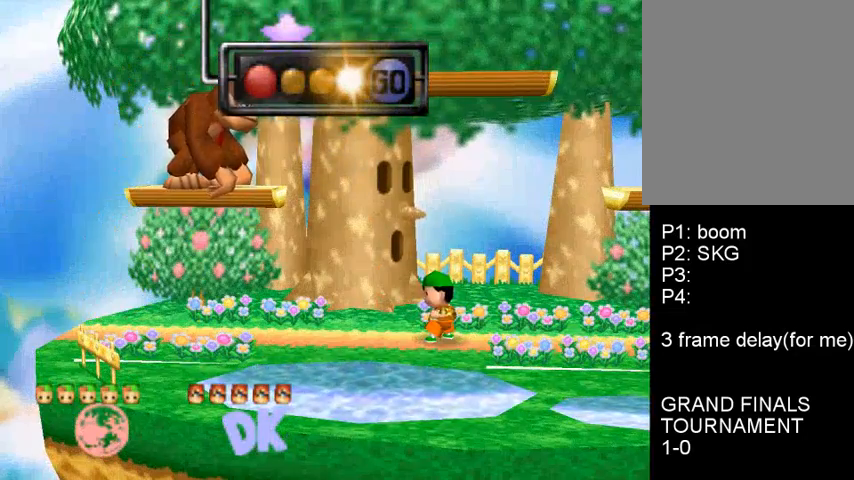
Gameplay with a controller (Nintendo layout); each line is a JSON object with the inputs held at the frame after it. "events" lists button and stick changes between this image and that frame as [ms after this image, input, new state], when the widget could be followed in between. Not read: L3 R3.
{"buttons": [], "left_stick": "up-right", "events": [[233, "left_stick", "right"], [367, "left_stick", "up-right"]]}
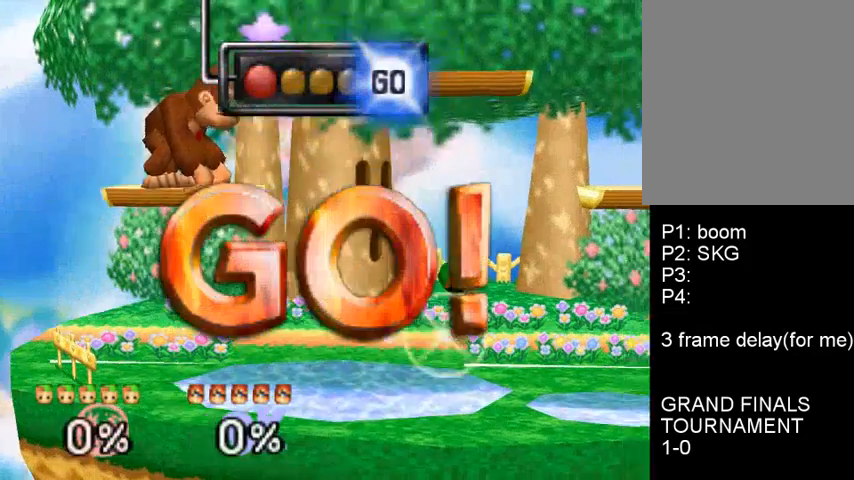
{"buttons": [], "left_stick": "right", "events": [[200, "left_stick", "down-right"], [233, "C_DOWN", "down"], [300, "A", "down"], [300, "C_DOWN", "up"], [333, "left_stick", "right"], [400, "A", "up"]]}
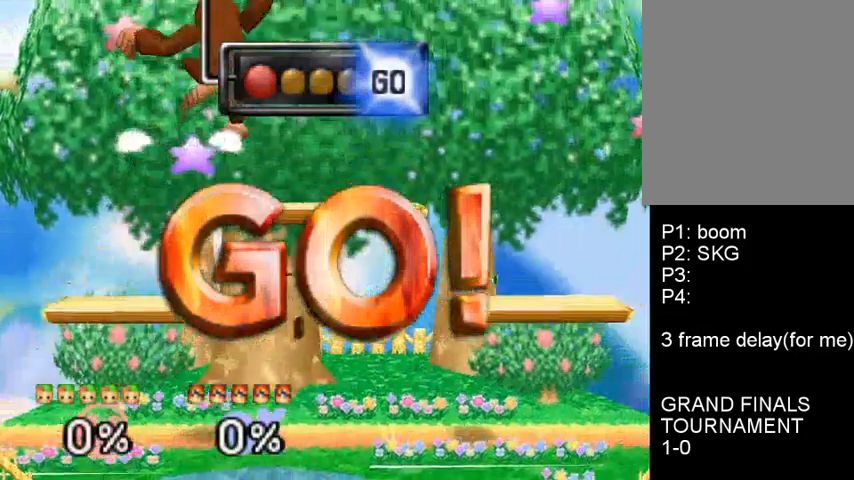
{"buttons": [], "left_stick": "center", "events": [[67, "left_stick", "center"], [167, "left_stick", "right"], [400, "left_stick", "center"]]}
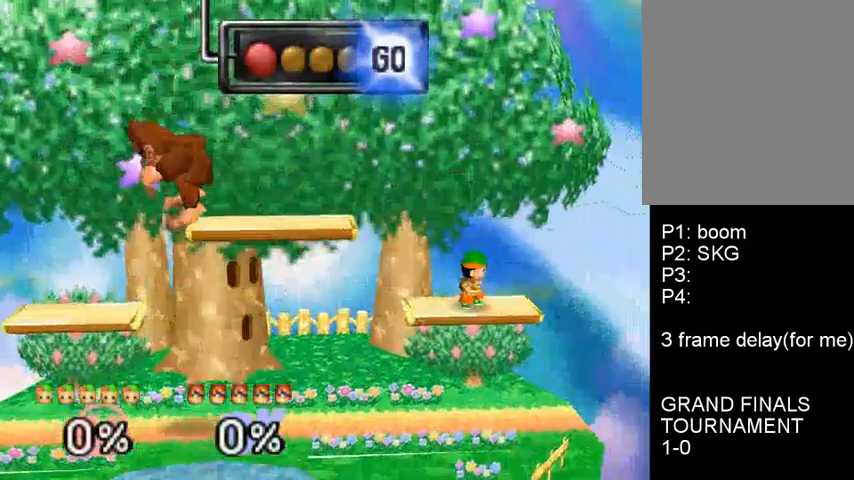
{"buttons": [], "left_stick": "center", "events": []}
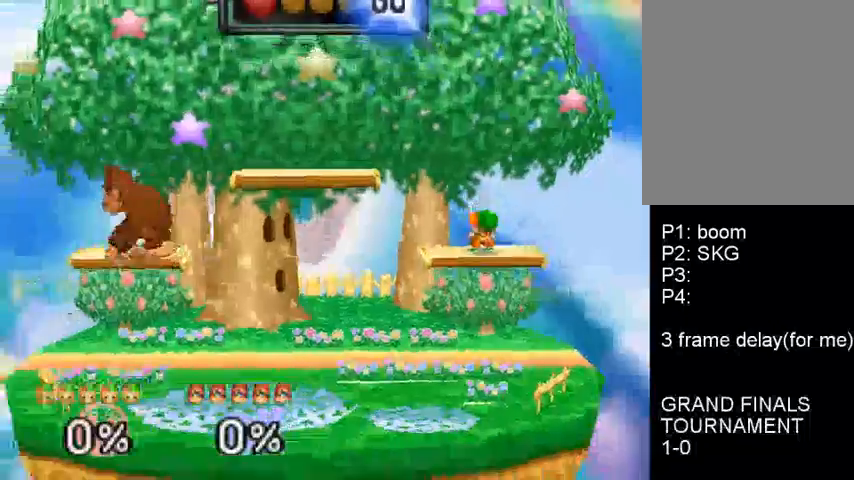
{"buttons": [], "left_stick": "center", "events": []}
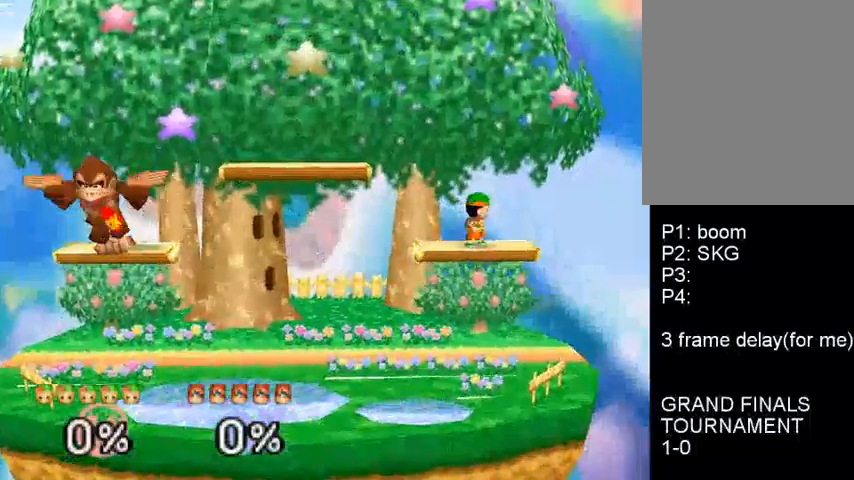
{"buttons": [], "left_stick": "center", "events": []}
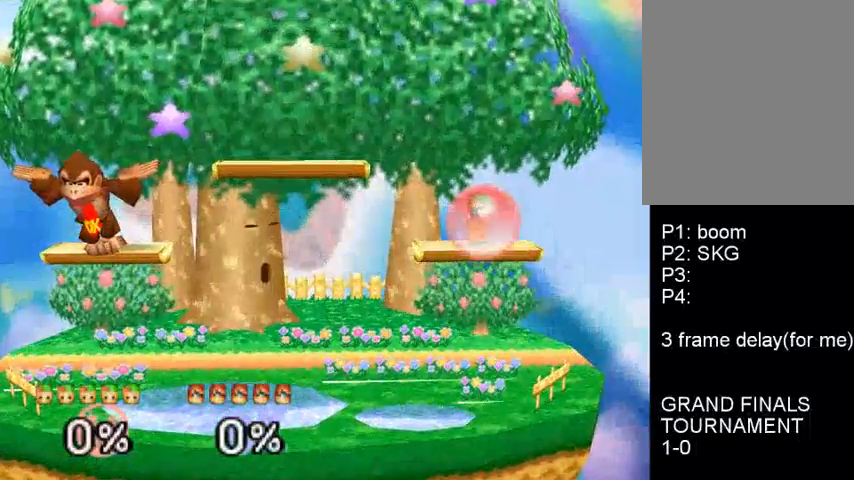
{"buttons": [], "left_stick": "down", "events": [[233, "left_stick", "down"], [333, "A", "down"], [433, "A", "up"]]}
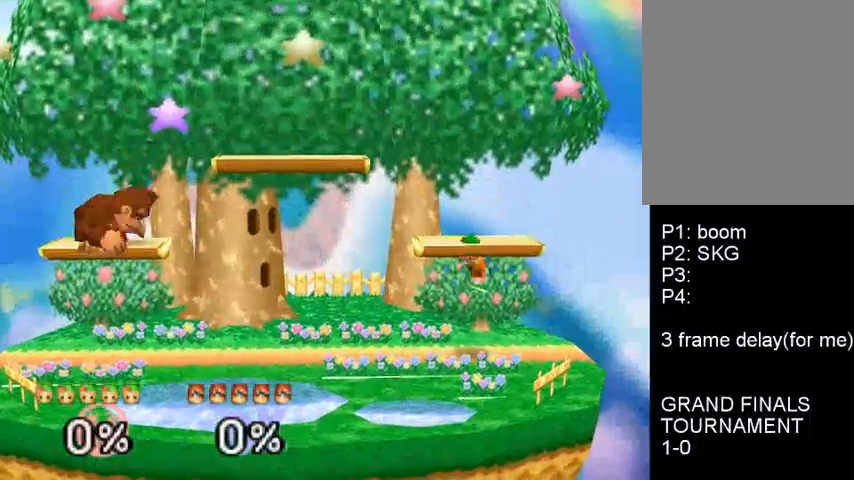
{"buttons": ["C_DOWN"], "left_stick": "left", "events": [[133, "left_stick", "center"], [267, "left_stick", "right"], [367, "left_stick", "left"], [467, "C_DOWN", "down"]]}
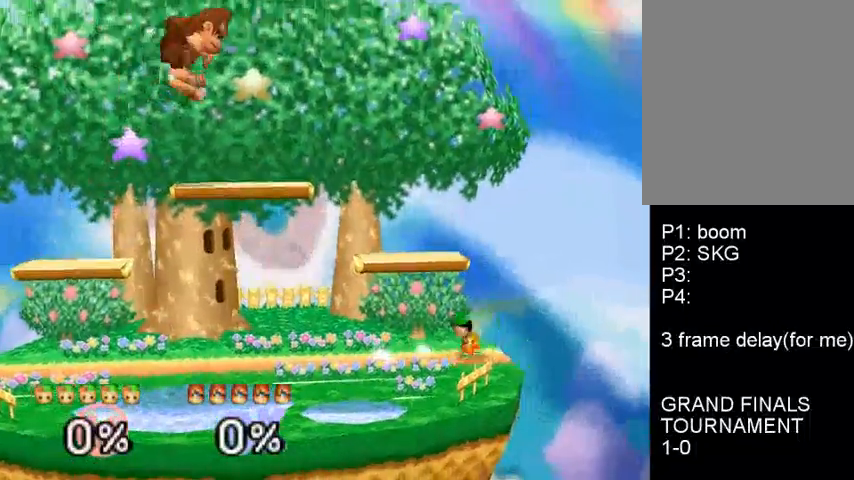
{"buttons": [], "left_stick": "left", "events": [[33, "C_DOWN", "up"], [67, "C_DOWN", "down"], [133, "A", "down"], [133, "left_stick", "up-left"], [167, "C_DOWN", "up"], [200, "A", "up"], [300, "left_stick", "center"], [433, "left_stick", "left"]]}
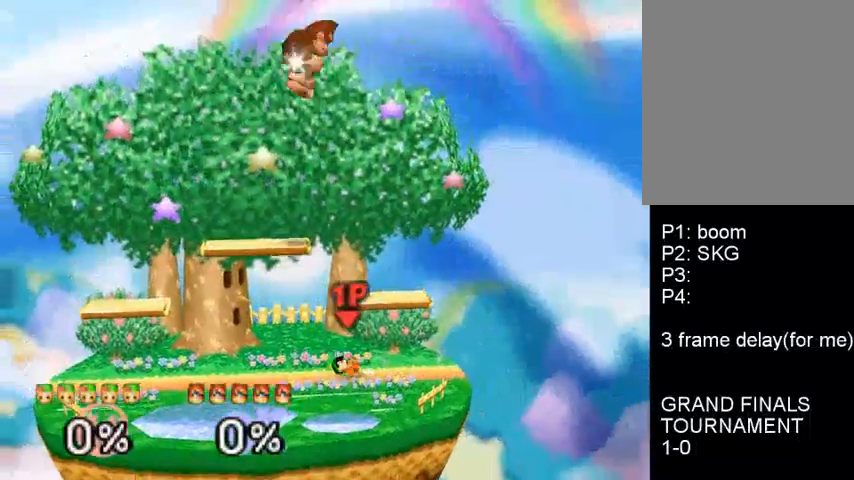
{"buttons": [], "left_stick": "center", "events": [[233, "left_stick", "down-left"], [267, "C_RIGHT", "down"], [300, "C_DOWN", "down"], [333, "A", "down"], [333, "C_DOWN", "up"], [333, "C_RIGHT", "up"], [367, "A", "up"], [433, "left_stick", "center"]]}
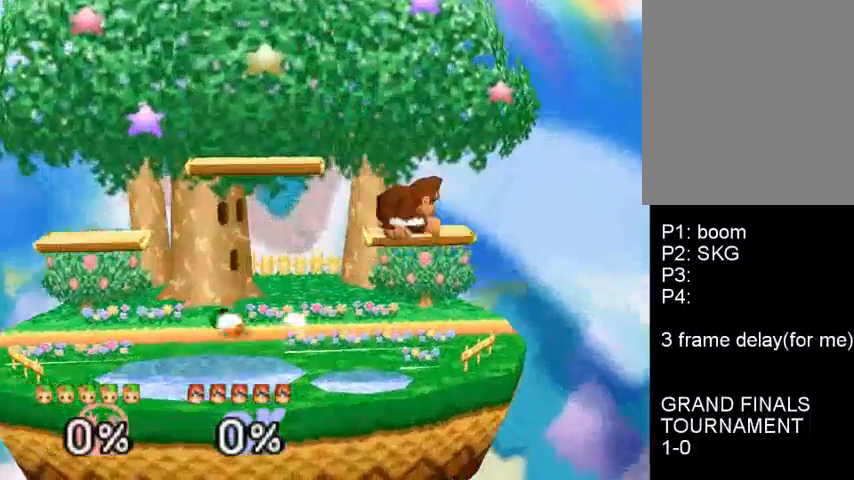
{"buttons": ["C_DOWN"], "left_stick": "center", "events": [[33, "left_stick", "left"], [167, "left_stick", "right"], [300, "left_stick", "left"], [433, "C_DOWN", "down"], [433, "left_stick", "center"]]}
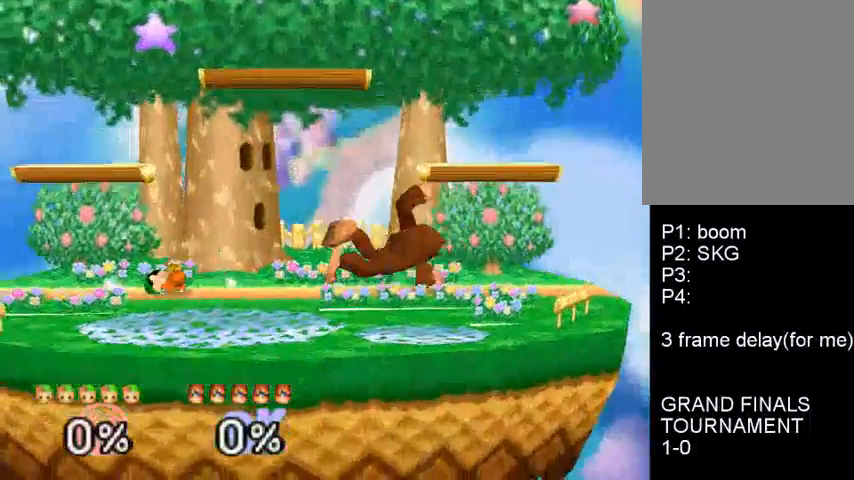
{"buttons": [], "left_stick": "left", "events": [[100, "C_DOWN", "up"], [133, "left_stick", "left"], [333, "left_stick", "right"], [433, "A", "down"], [500, "A", "up"], [500, "left_stick", "left"]]}
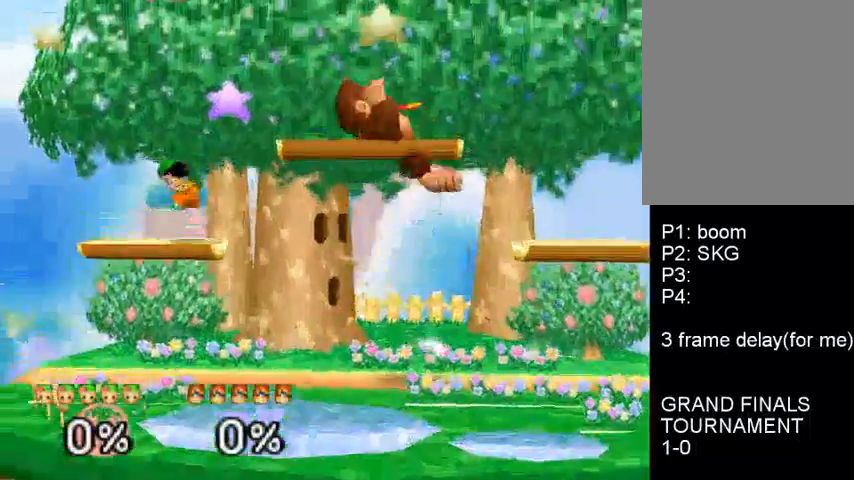
{"buttons": [], "left_stick": "down-left", "events": [[33, "A", "down"], [67, "A", "up"], [133, "left_stick", "center"], [300, "left_stick", "up"], [500, "left_stick", "down-left"]]}
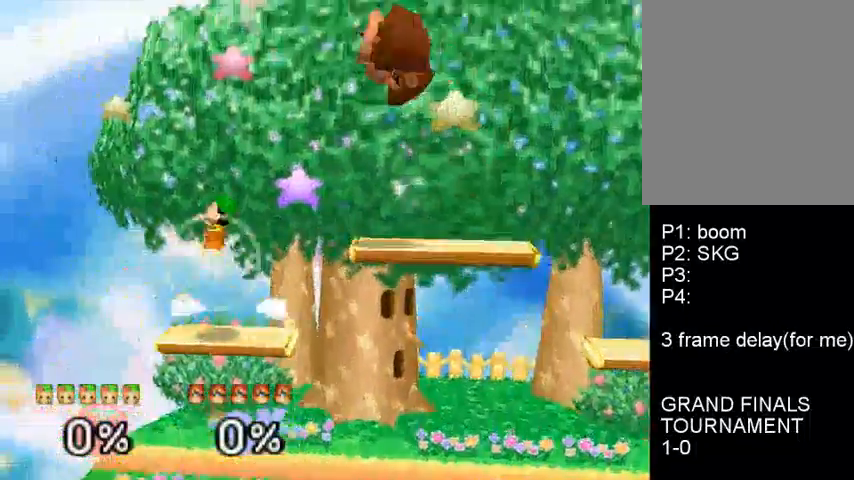
{"buttons": [], "left_stick": "right", "events": [[33, "left_stick", "left"], [233, "left_stick", "center"], [400, "left_stick", "right"]]}
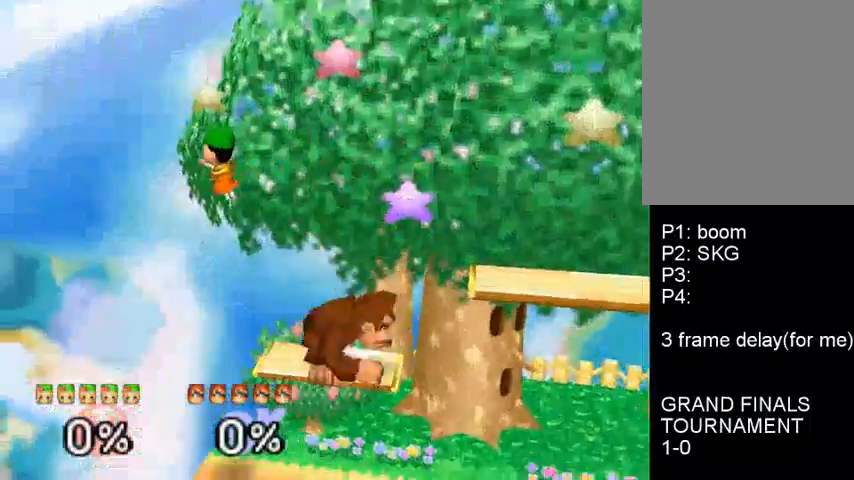
{"buttons": [], "left_stick": "right", "events": [[33, "C_DOWN", "down"], [67, "A", "down"], [67, "left_stick", "down-right"], [133, "C_DOWN", "up"], [167, "A", "up"], [167, "left_stick", "right"], [233, "C_DOWN", "down"], [333, "C_DOWN", "up"]]}
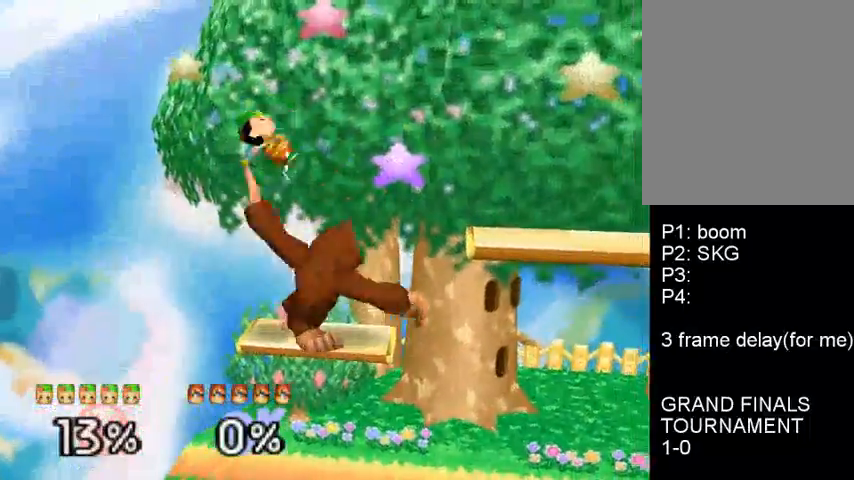
{"buttons": [], "left_stick": "right", "events": [[100, "left_stick", "center"], [367, "A", "down"], [467, "left_stick", "right"], [500, "A", "up"]]}
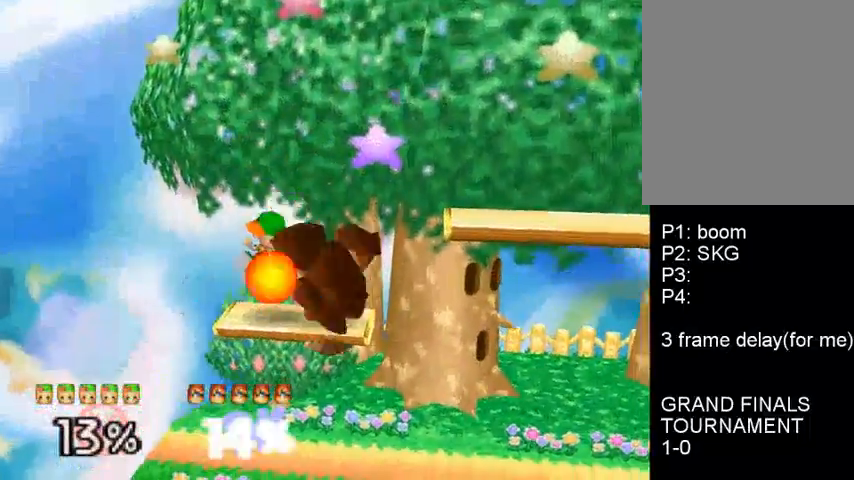
{"buttons": ["A"], "left_stick": "center", "events": [[133, "left_stick", "center"], [267, "left_stick", "right"], [367, "left_stick", "center"], [433, "A", "down"]]}
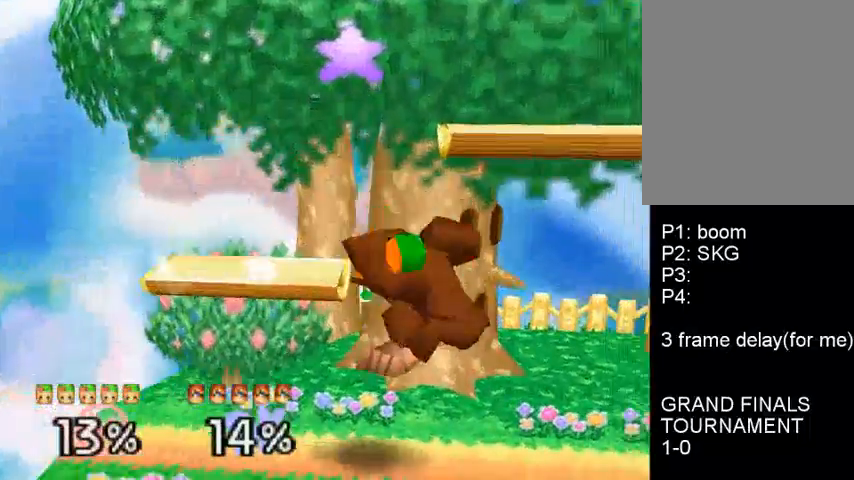
{"buttons": [], "left_stick": "center", "events": [[67, "A", "up"], [100, "left_stick", "left"], [167, "A", "down"], [267, "A", "up"], [333, "left_stick", "right"], [400, "left_stick", "center"]]}
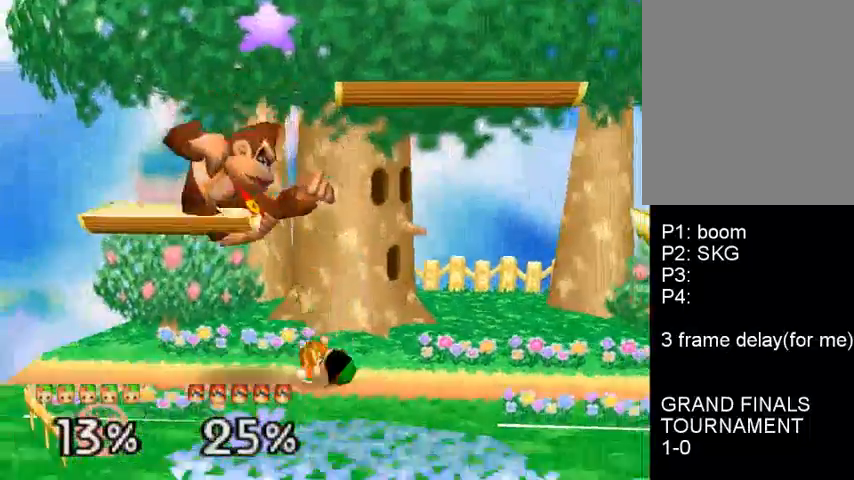
{"buttons": ["A"], "left_stick": "up", "events": [[67, "A", "down"], [133, "left_stick", "up"], [167, "A", "up"], [233, "A", "down"]]}
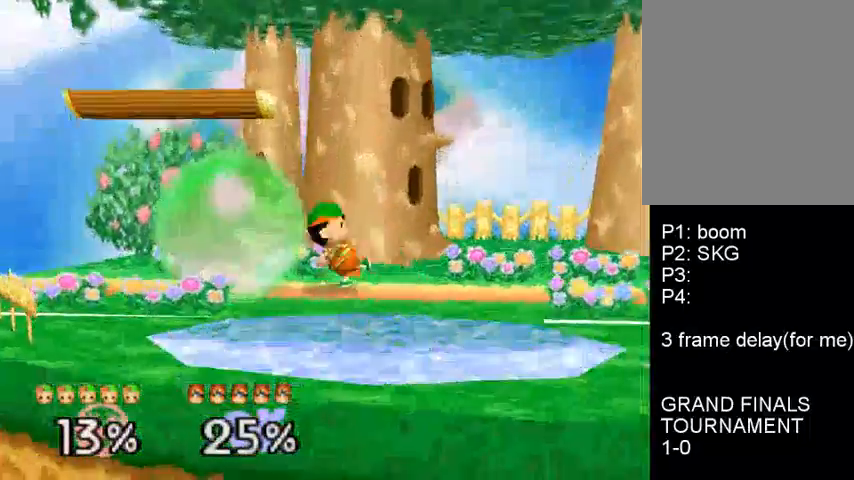
{"buttons": ["A"], "left_stick": "down-right", "events": [[267, "left_stick", "center"], [400, "left_stick", "right"], [500, "left_stick", "down-right"]]}
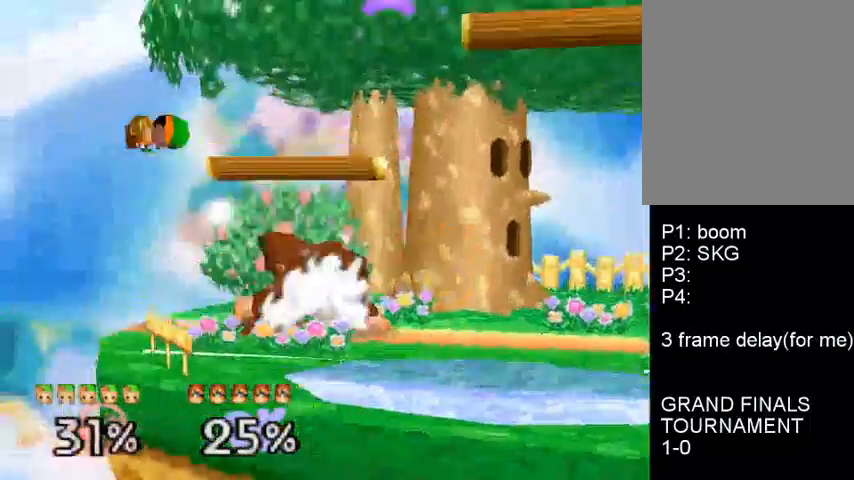
{"buttons": [], "left_stick": "center", "events": [[67, "A", "up"], [200, "left_stick", "up-right"], [300, "C_DOWN", "down"], [300, "left_stick", "center"], [400, "C_DOWN", "up"]]}
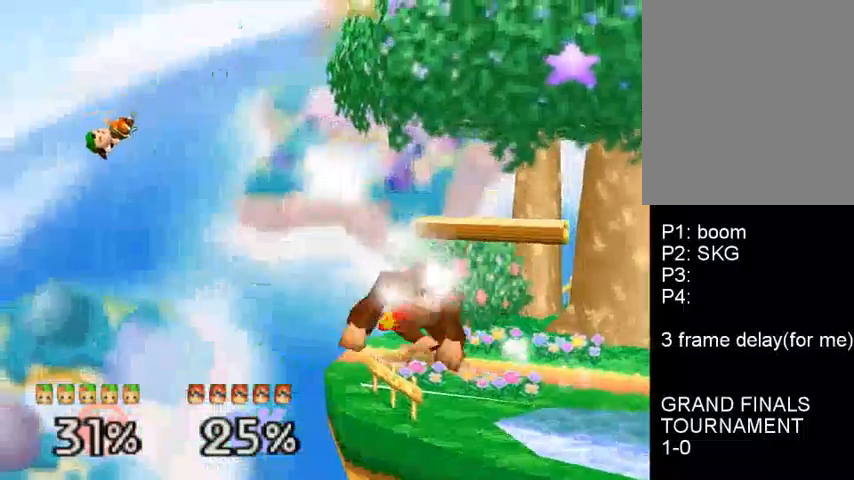
{"buttons": [], "left_stick": "right", "events": [[67, "left_stick", "right"]]}
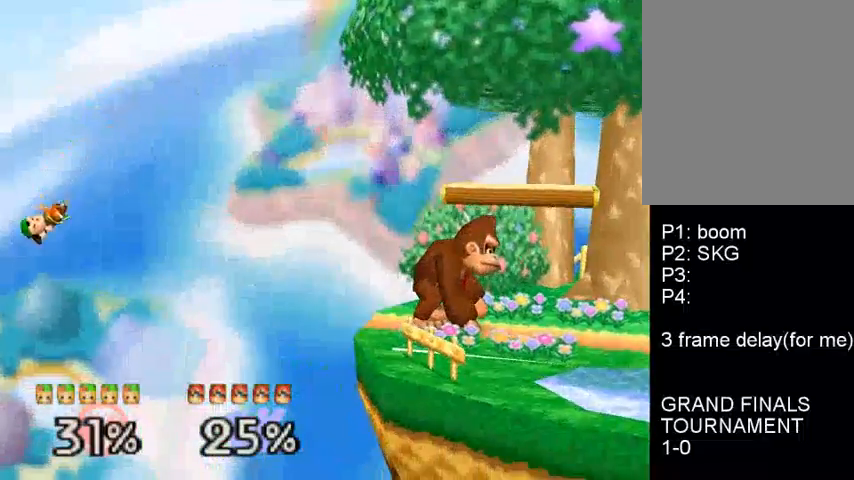
{"buttons": ["C_DOWN"], "left_stick": "right", "events": [[100, "C_DOWN", "down"], [200, "C_DOWN", "up"], [267, "C_DOWN", "down"]]}
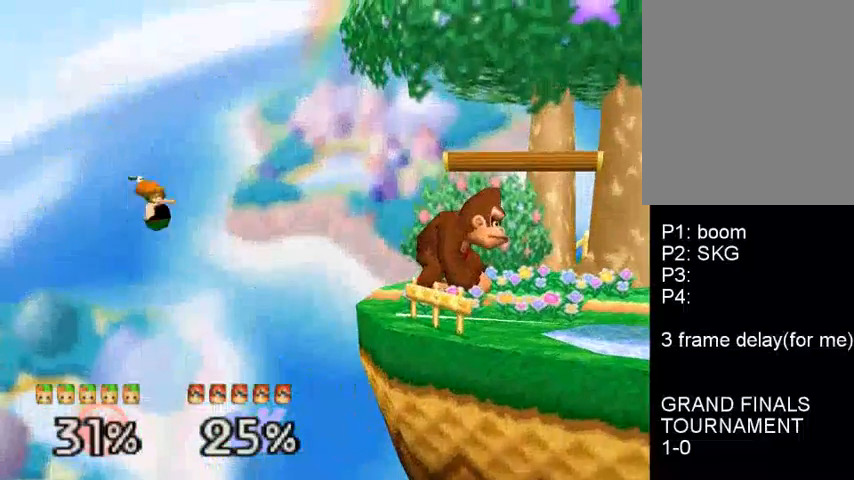
{"buttons": [], "left_stick": "center", "events": [[333, "C_DOWN", "up"], [433, "left_stick", "center"]]}
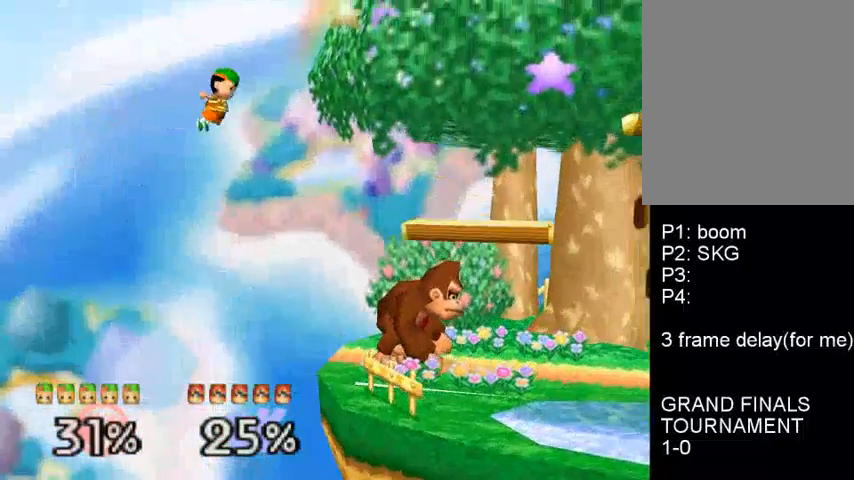
{"buttons": [], "left_stick": "right", "events": [[67, "left_stick", "down"], [167, "A", "down"], [267, "A", "up"], [267, "left_stick", "left"], [367, "C_DOWN", "down"], [433, "left_stick", "right"], [467, "C_DOWN", "up"]]}
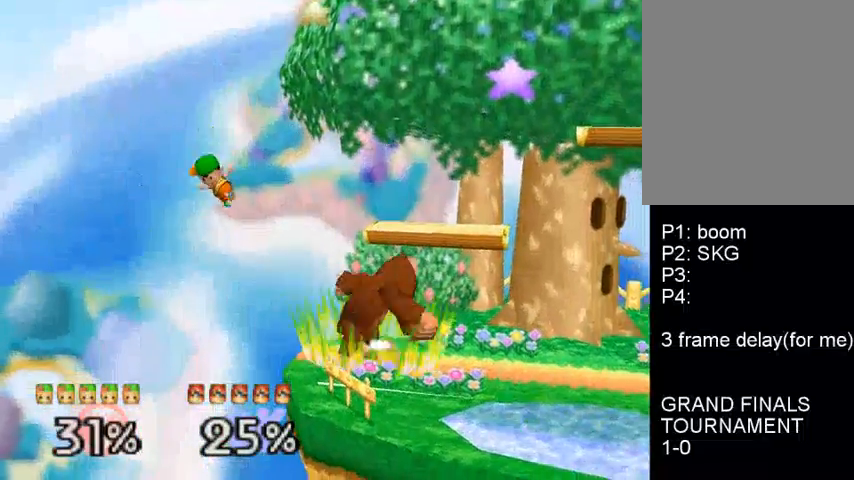
{"buttons": ["B"], "left_stick": "up-right", "events": [[33, "C_DOWN", "down"], [100, "left_stick", "center"], [133, "C_DOWN", "up"], [167, "left_stick", "right"], [233, "B", "down"], [300, "left_stick", "up"], [500, "left_stick", "up-right"]]}
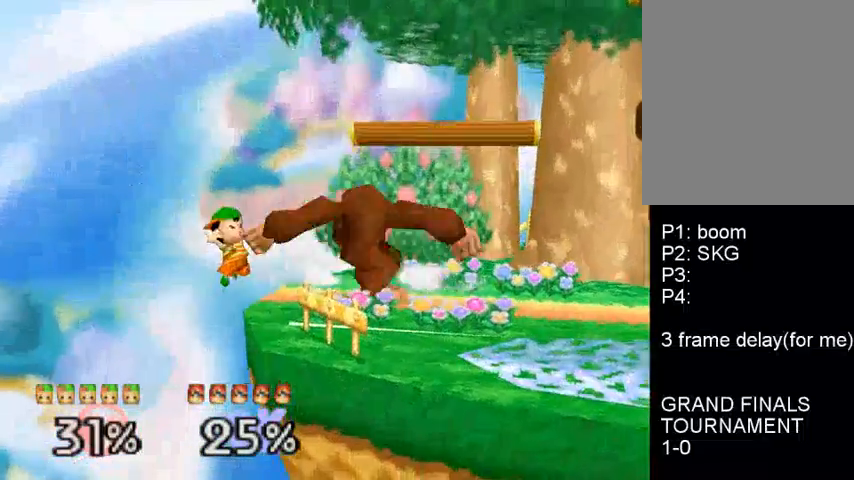
{"buttons": [], "left_stick": "up-right", "events": [[167, "left_stick", "right"], [300, "left_stick", "down-right"], [400, "B", "up"], [433, "left_stick", "up-right"]]}
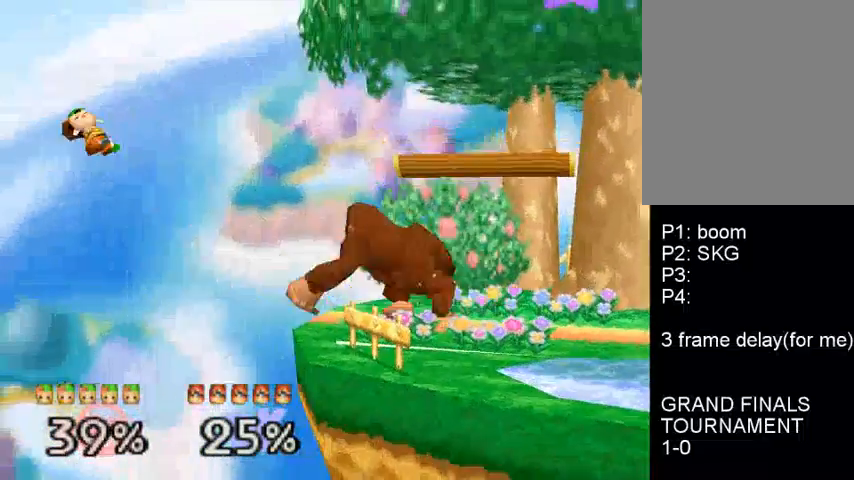
{"buttons": [], "left_stick": "left", "events": [[33, "C_DOWN", "down"], [67, "left_stick", "center"], [133, "C_DOWN", "up"], [233, "C_DOWN", "down"], [300, "C_DOWN", "up"], [367, "C_DOWN", "down"], [367, "left_stick", "left"], [500, "C_DOWN", "up"]]}
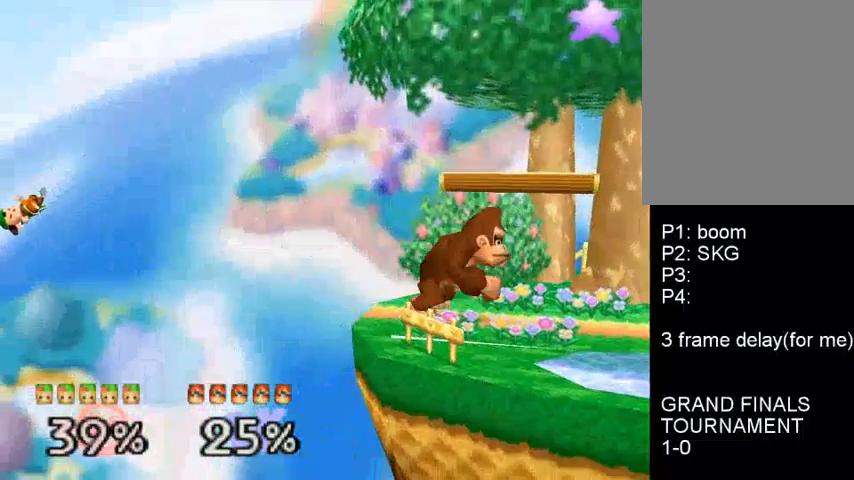
{"buttons": ["B"], "left_stick": "up-left", "events": [[233, "left_stick", "center"], [300, "left_stick", "up"], [367, "B", "down"], [433, "B", "up"], [500, "B", "down"], [500, "left_stick", "up-left"]]}